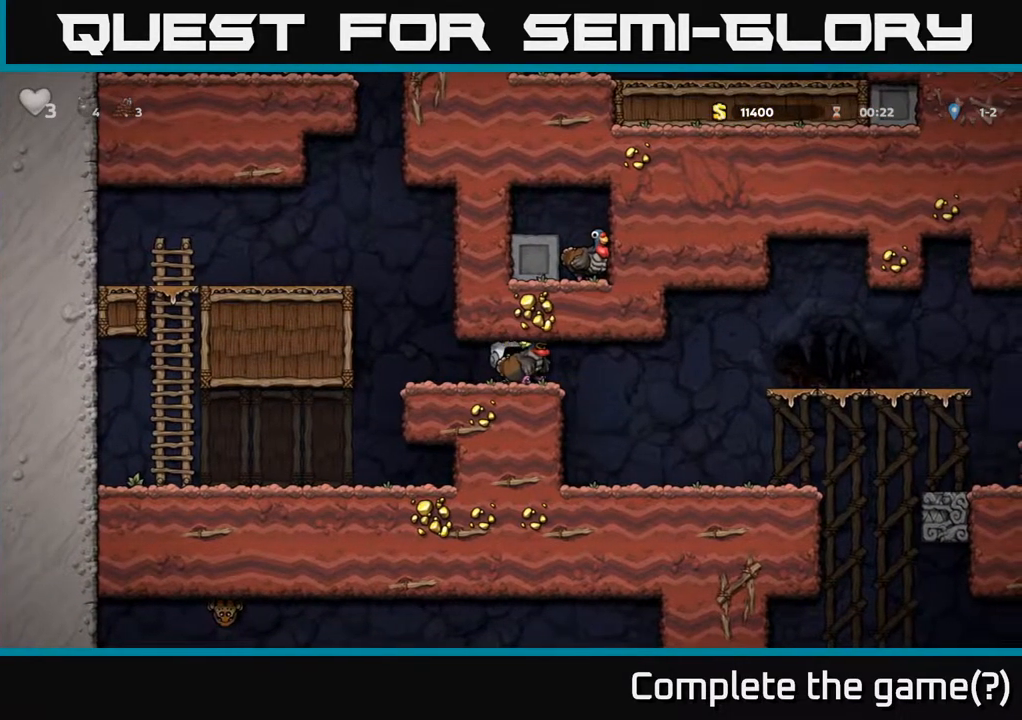
Gameplay with a controller (Xbox layout); each line is a JSON object with the inputs held at the frame after it. "events" lists button and stick changes between this image and that frame as [ms after this image, input, new state], when the widget could be followed in between.
{"buttons": [], "left_stick": "center", "right_stick": "center", "events": [[117, "DPAD_DOWN", "down"], [133, "L1", "down"], [217, "L1", "up"], [233, "DPAD_DOWN", "up"], [300, "DPAD_LEFT", "down"], [500, "DPAD_LEFT", "up"]]}
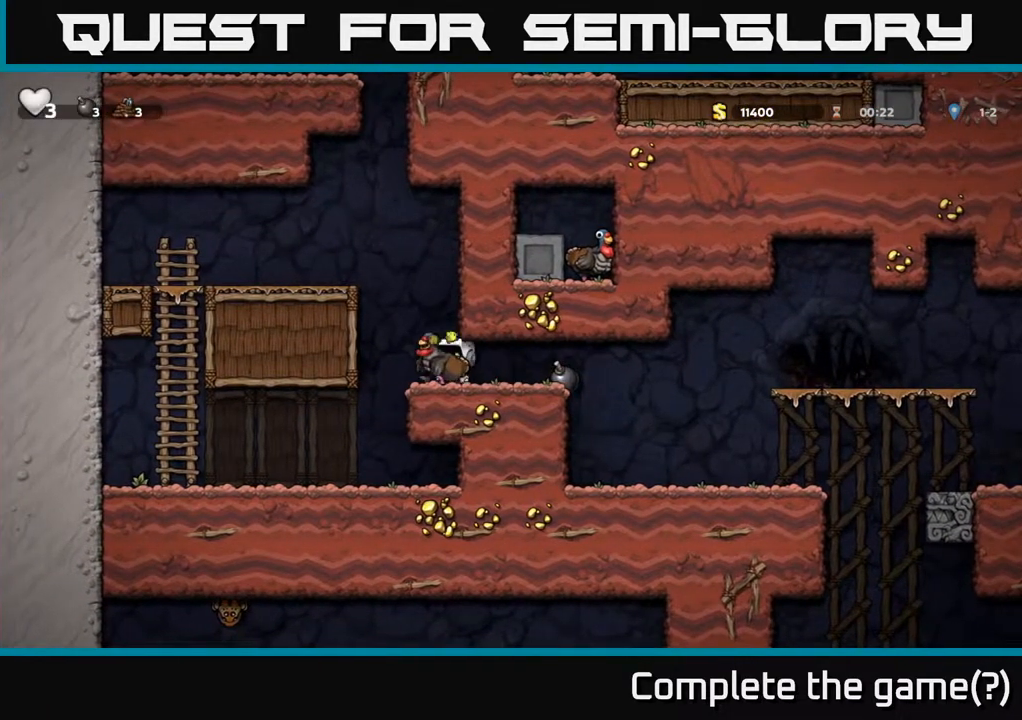
{"buttons": [], "left_stick": "center", "right_stick": "center", "events": [[217, "DPAD_LEFT", "down"], [317, "DPAD_LEFT", "up"]]}
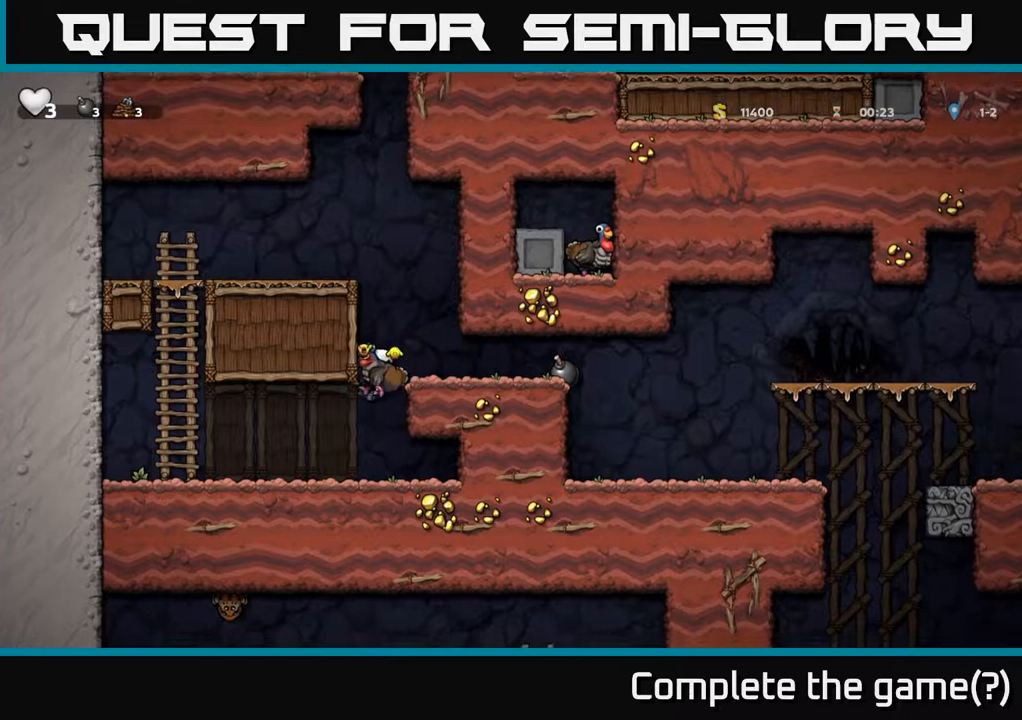
{"buttons": [], "left_stick": "center", "right_stick": "center", "events": []}
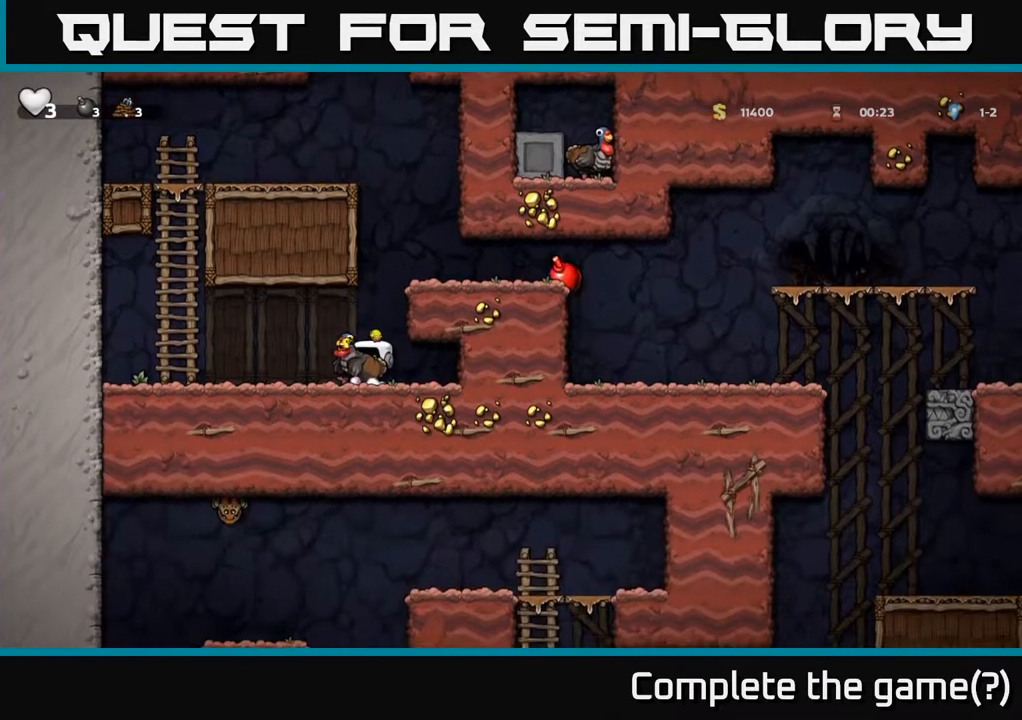
{"buttons": [], "left_stick": "center", "right_stick": "center", "events": []}
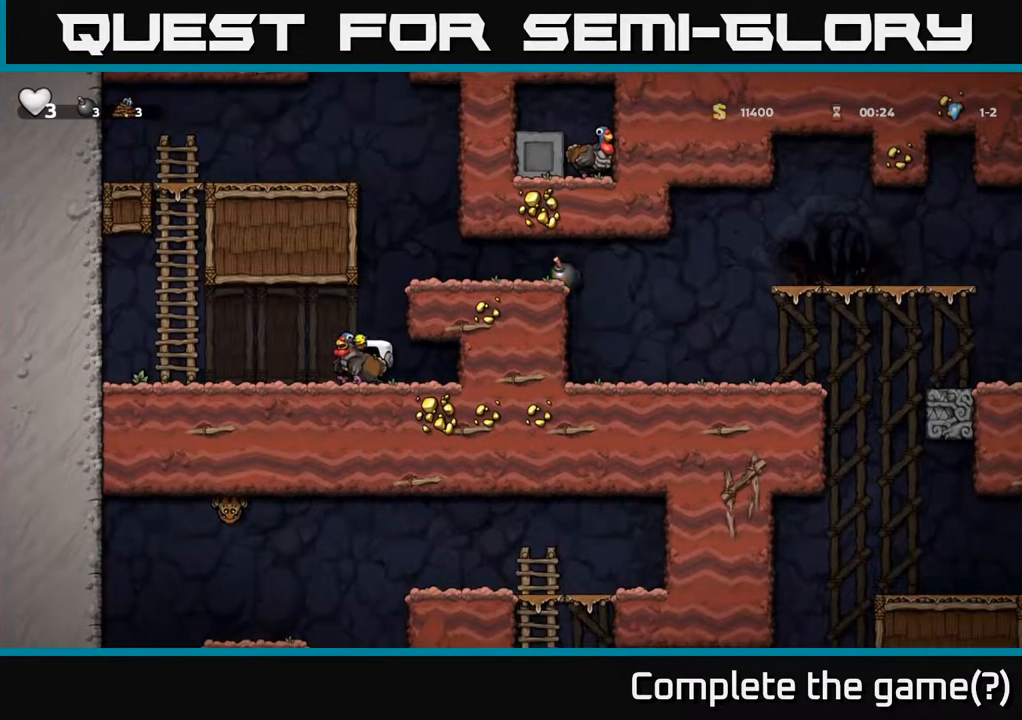
{"buttons": [], "left_stick": "center", "right_stick": "center", "events": []}
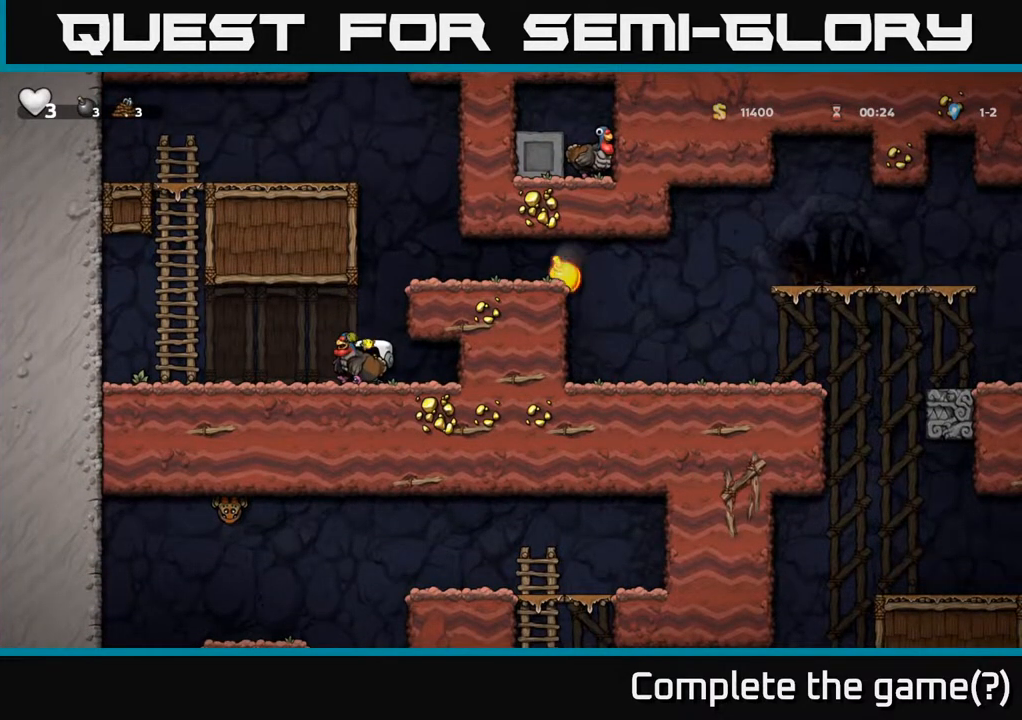
{"buttons": [], "left_stick": "center", "right_stick": "center", "events": []}
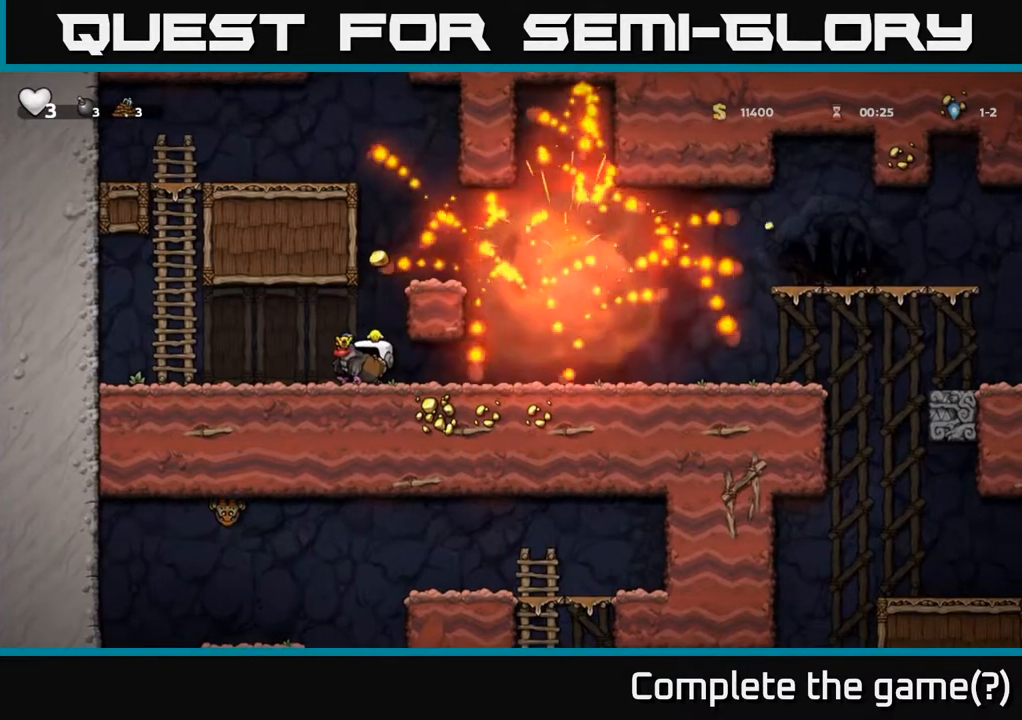
{"buttons": [], "left_stick": "center", "right_stick": "center", "events": []}
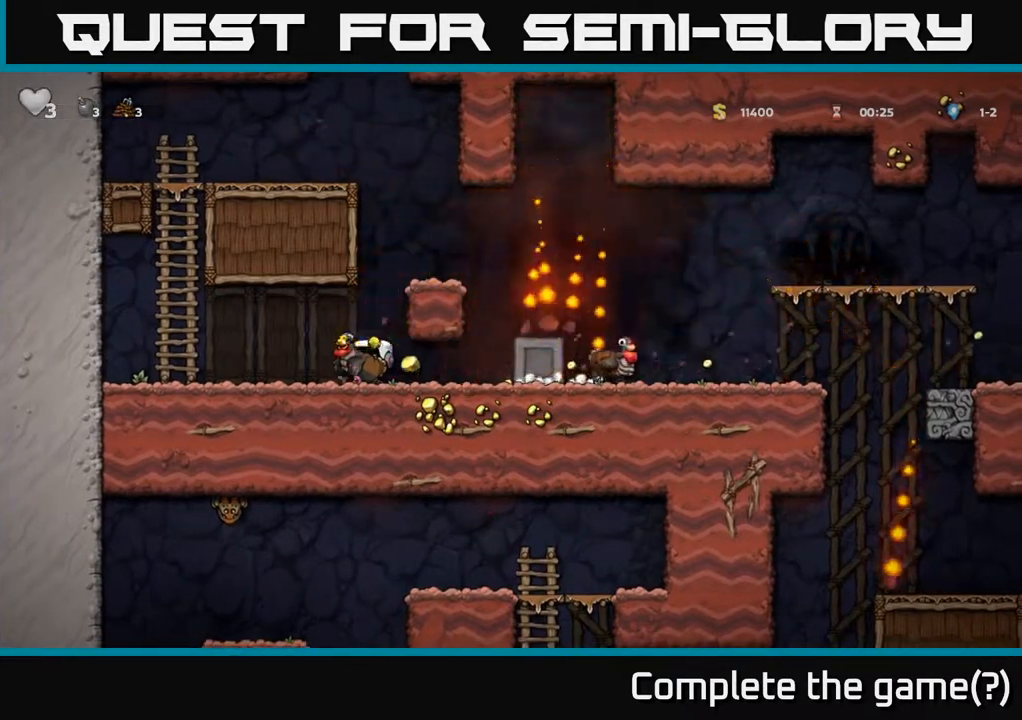
{"buttons": ["DPAD_RIGHT"], "left_stick": "center", "right_stick": "center", "events": [[17, "A", "down"], [67, "DPAD_RIGHT", "down"], [283, "A", "up"], [383, "A", "down"], [500, "A", "up"]]}
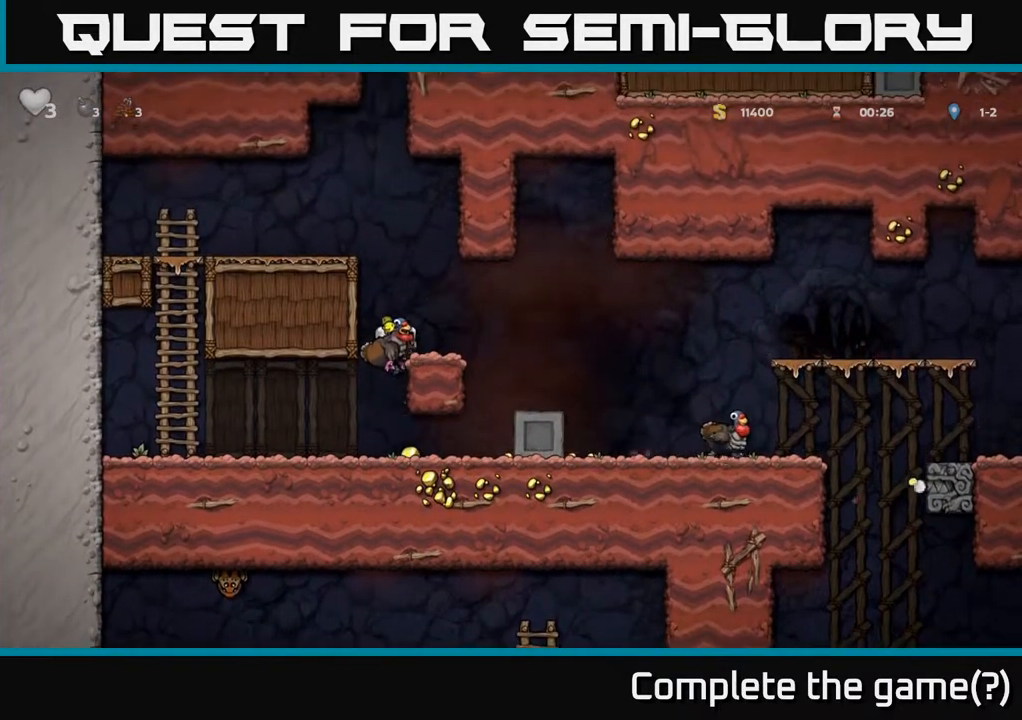
{"buttons": [], "left_stick": "center", "right_stick": "center", "events": [[167, "DPAD_RIGHT", "up"], [200, "DPAD_LEFT", "down"], [483, "DPAD_LEFT", "up"]]}
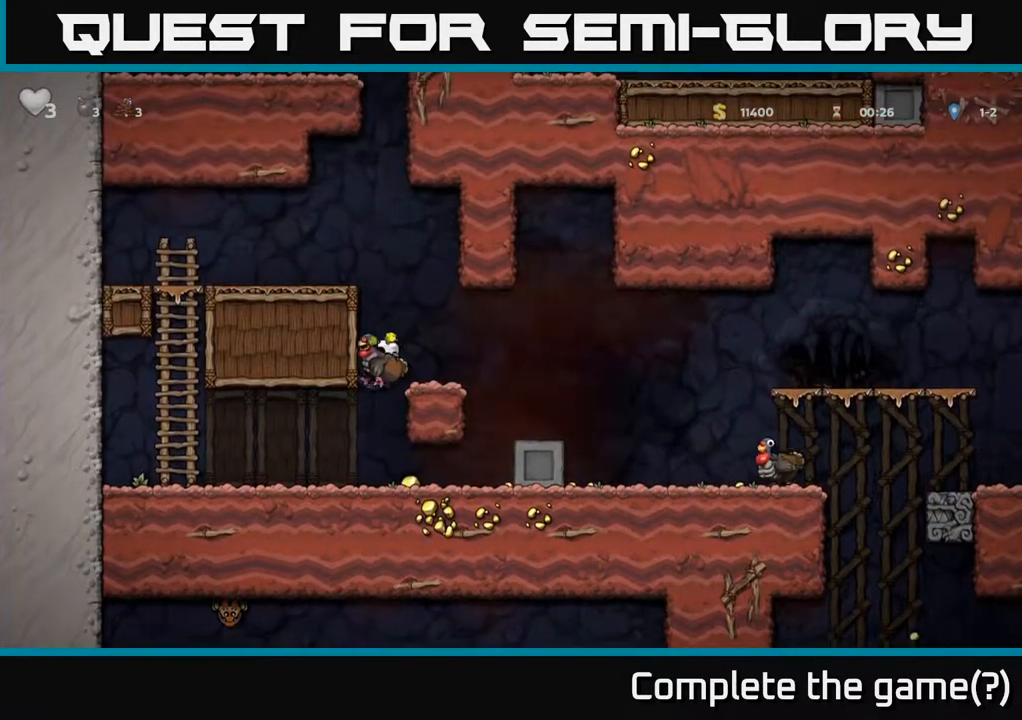
{"buttons": ["DPAD_RIGHT"], "left_stick": "center", "right_stick": "center", "events": [[283, "DPAD_RIGHT", "down"]]}
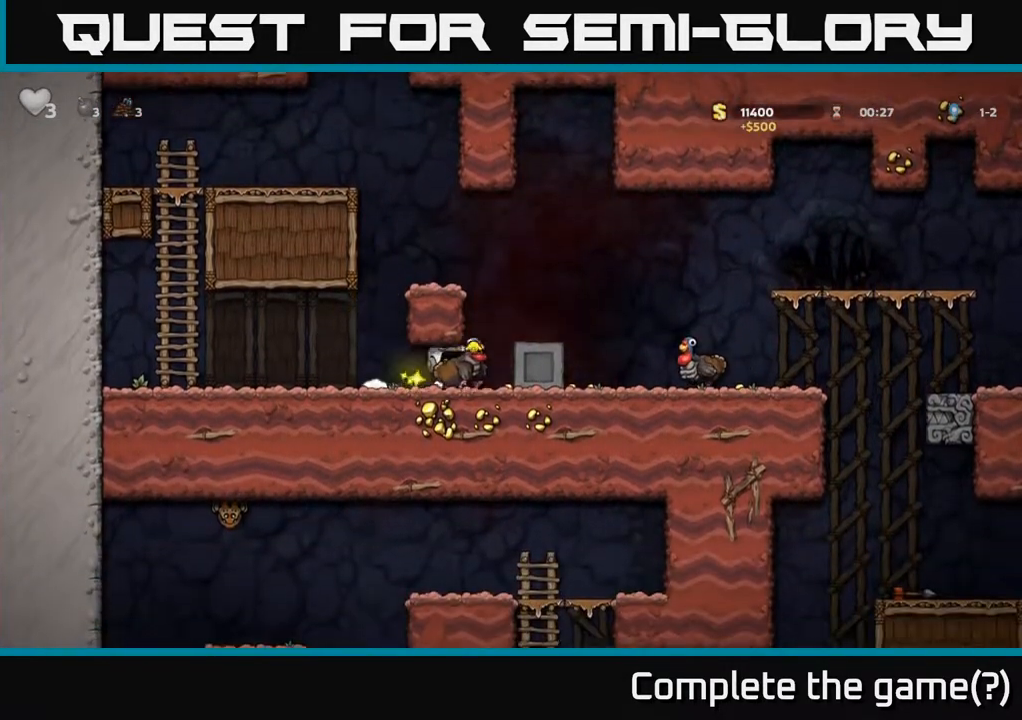
{"buttons": ["DPAD_RIGHT"], "left_stick": "center", "right_stick": "center", "events": [[67, "A", "down"], [233, "A", "up"]]}
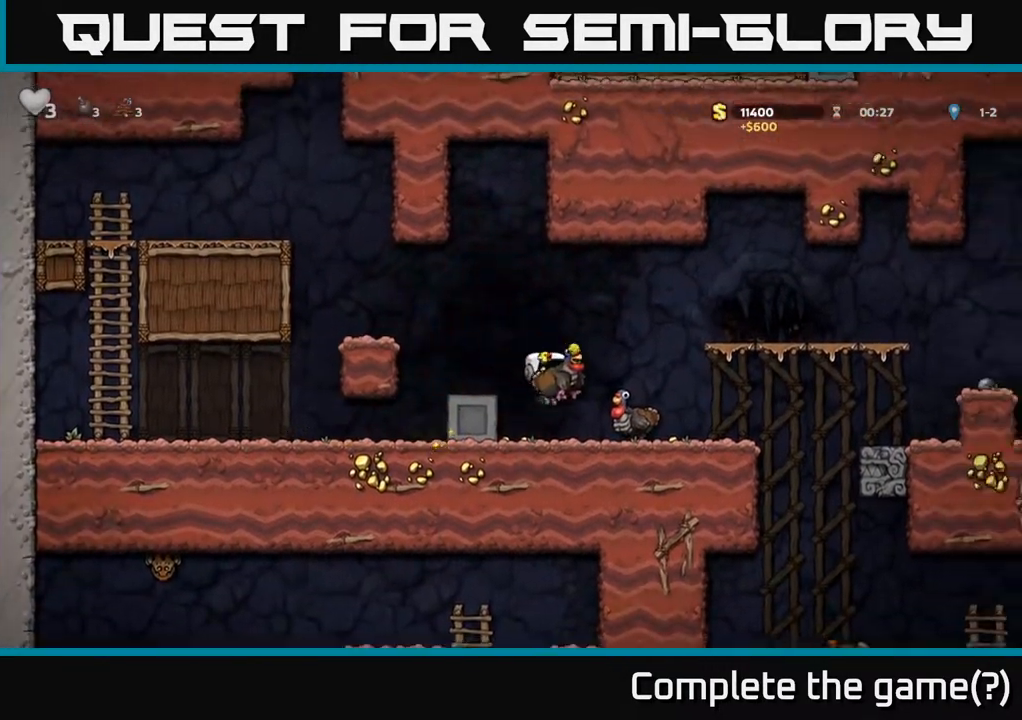
{"buttons": ["A", "DPAD_RIGHT"], "left_stick": "center", "right_stick": "center", "events": [[467, "A", "down"]]}
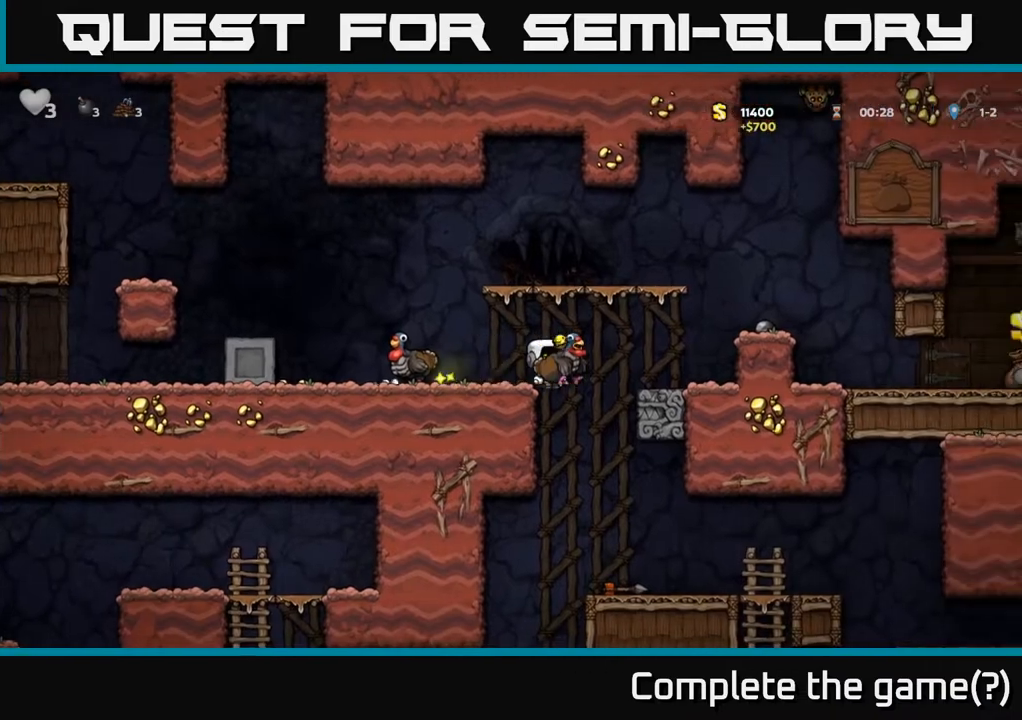
{"buttons": ["DPAD_RIGHT"], "left_stick": "center", "right_stick": "center", "events": [[283, "A", "up"]]}
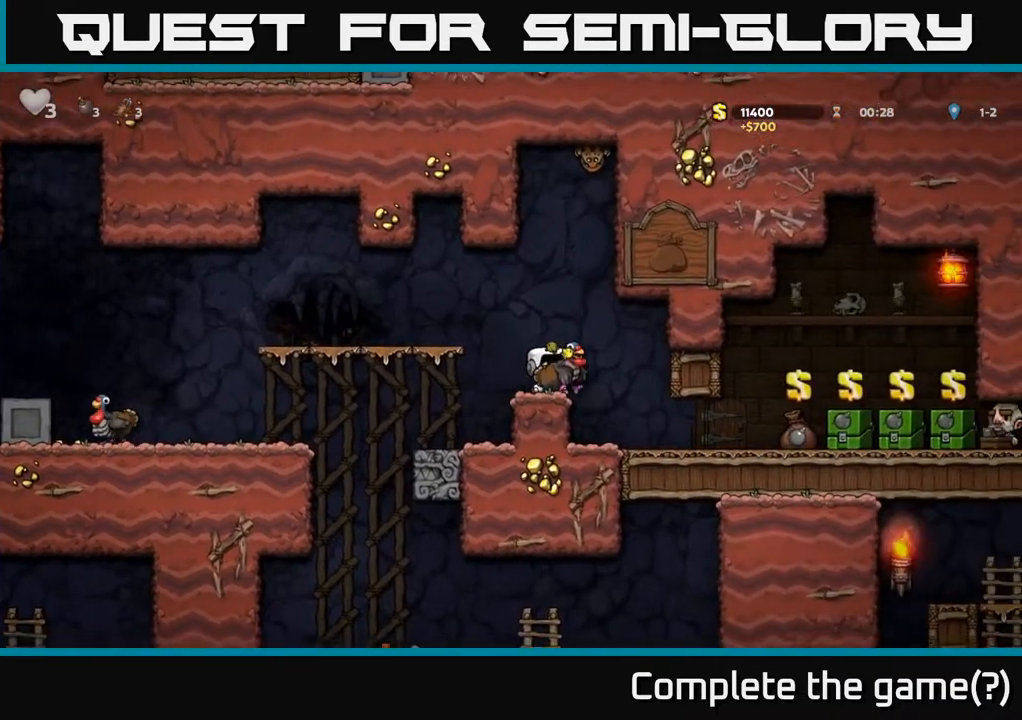
{"buttons": [], "left_stick": "center", "right_stick": "center", "events": [[33, "DPAD_RIGHT", "up"]]}
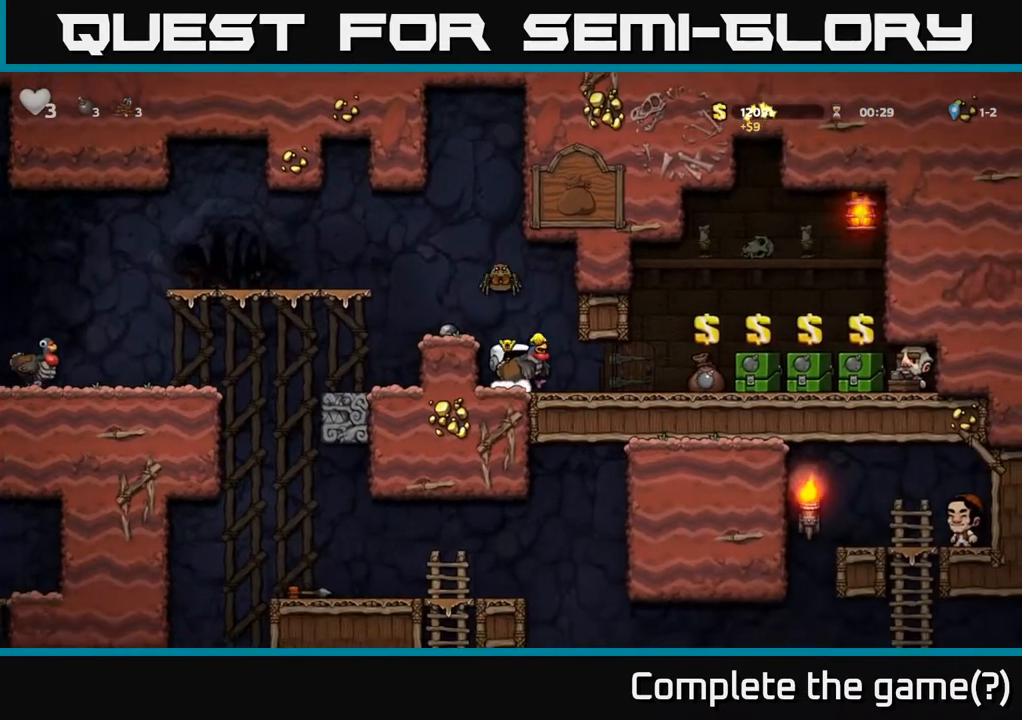
{"buttons": ["A"], "left_stick": "center", "right_stick": "center", "events": [[133, "DPAD_RIGHT", "down"], [250, "DPAD_RIGHT", "up"], [500, "A", "down"]]}
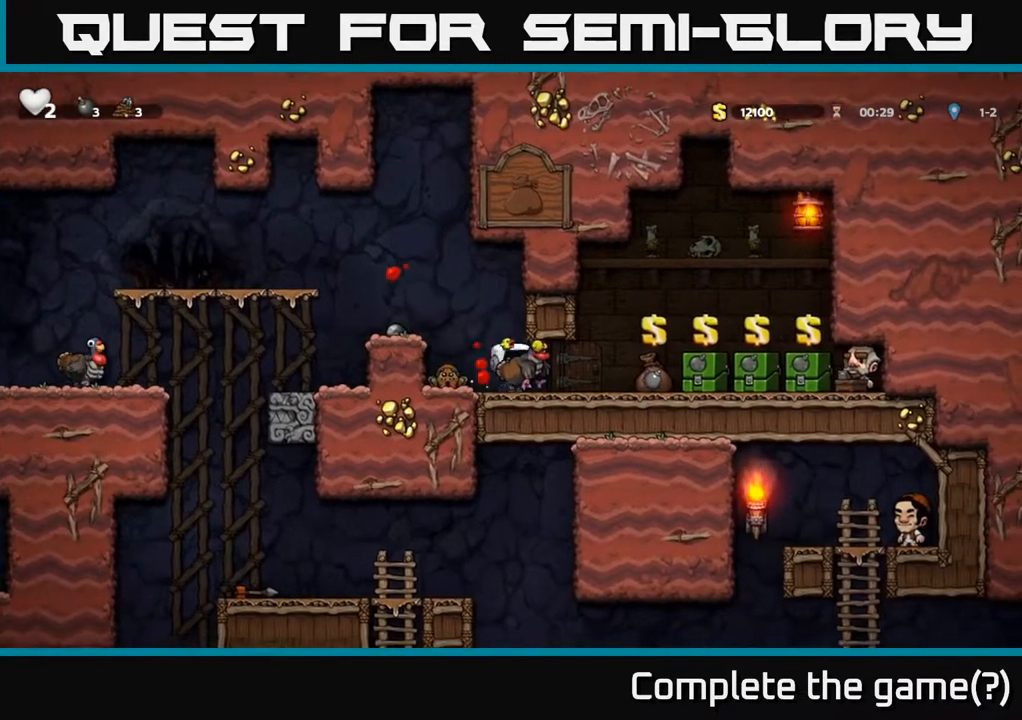
{"buttons": [], "left_stick": "center", "right_stick": "center", "events": [[67, "DPAD_LEFT", "down"], [150, "A", "up"], [167, "DPAD_LEFT", "up"]]}
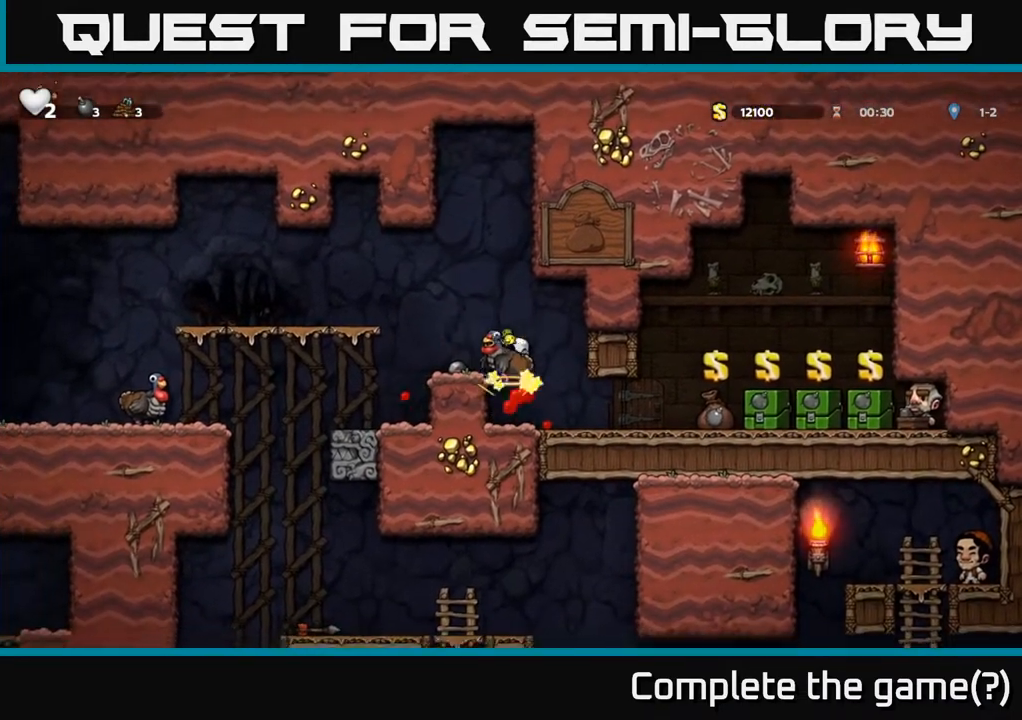
{"buttons": ["DPAD_LEFT"], "left_stick": "center", "right_stick": "center", "events": [[367, "DPAD_RIGHT", "down"], [483, "DPAD_RIGHT", "up"], [500, "DPAD_LEFT", "down"]]}
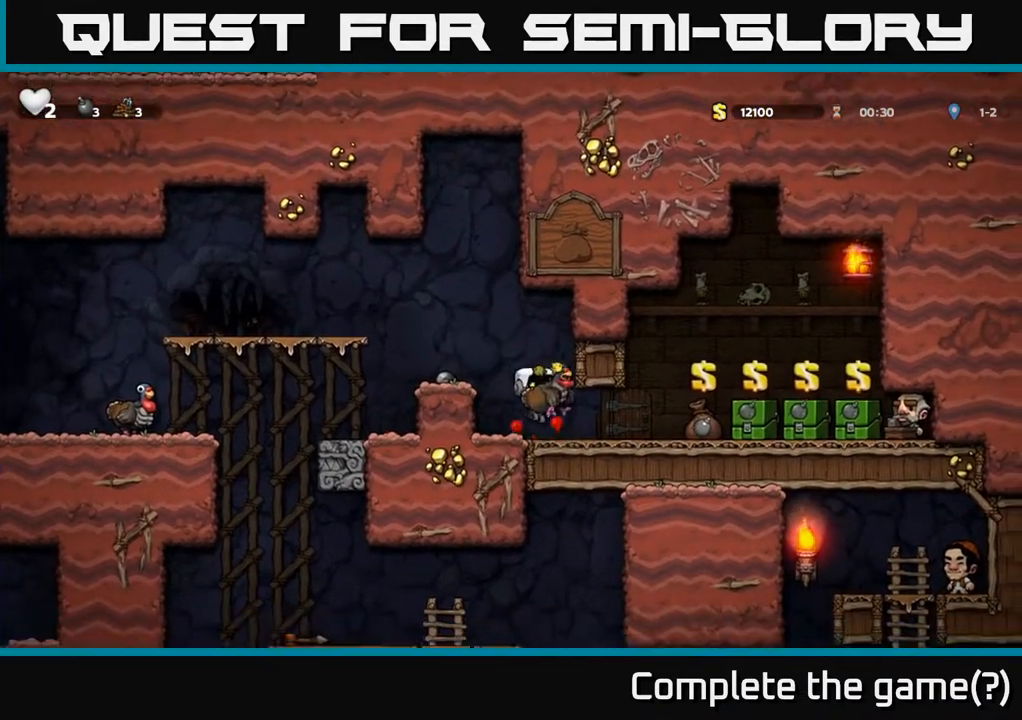
{"buttons": ["DPAD_RIGHT"], "left_stick": "center", "right_stick": "center", "events": [[100, "DPAD_DOWN", "down"], [117, "DPAD_LEFT", "up"], [117, "X", "down"], [217, "DPAD_DOWN", "up"], [217, "X", "up"], [267, "DPAD_RIGHT", "down"]]}
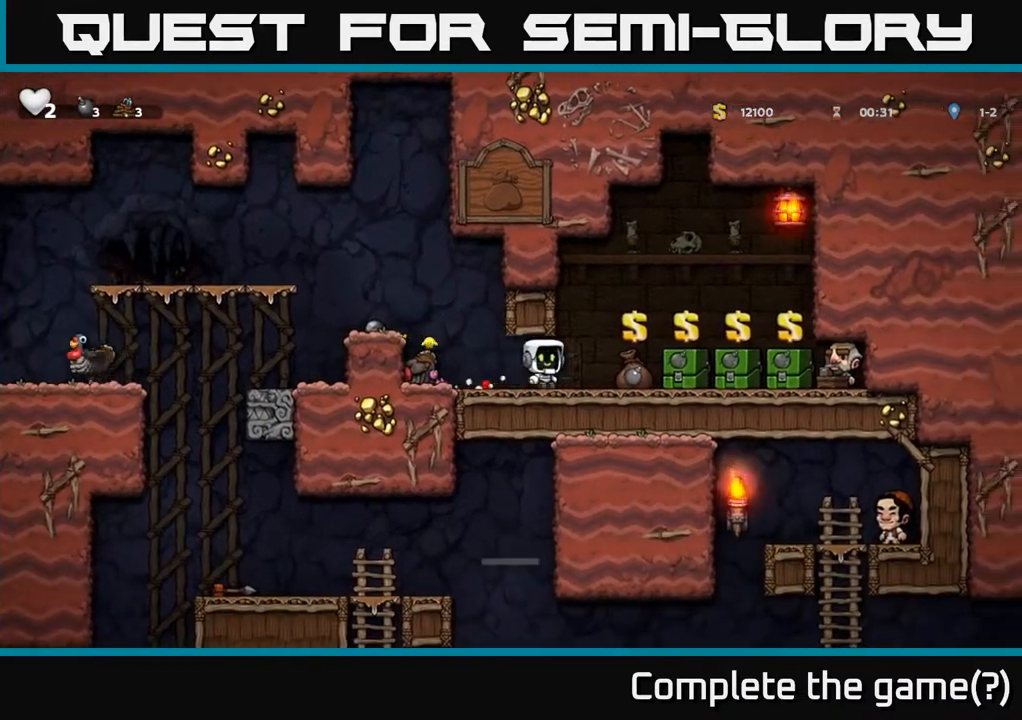
{"buttons": [], "left_stick": "center", "right_stick": "center", "events": [[150, "DPAD_RIGHT", "up"], [367, "DPAD_RIGHT", "down"], [483, "DPAD_RIGHT", "up"]]}
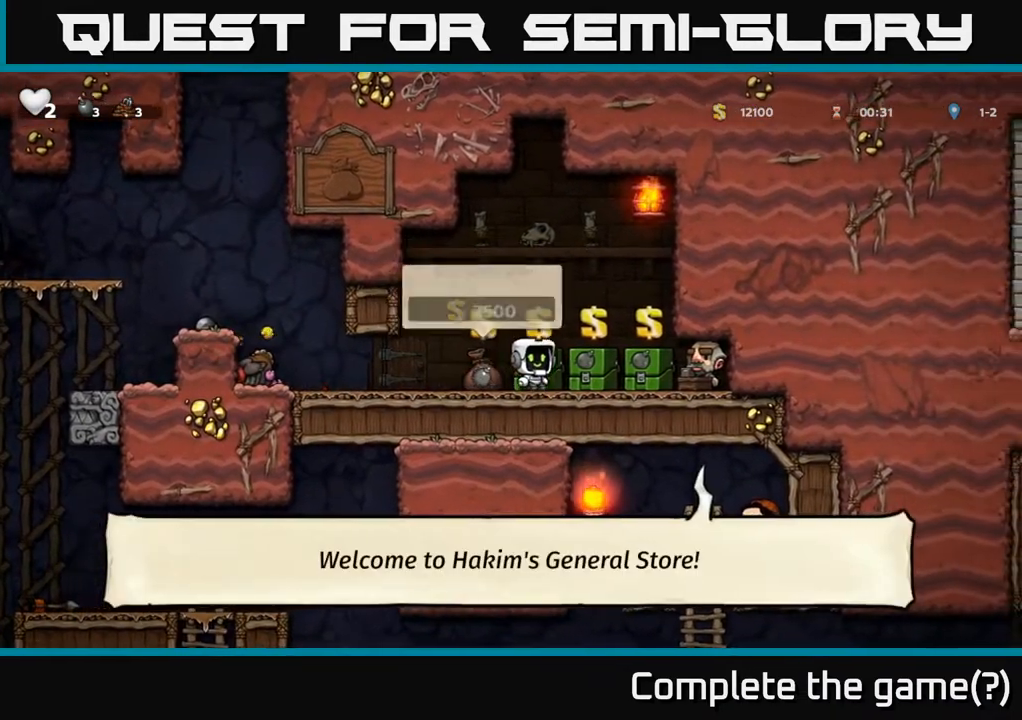
{"buttons": ["DPAD_LEFT"], "left_stick": "center", "right_stick": "center", "events": [[167, "L2", "down"], [233, "L2", "up"], [283, "DPAD_LEFT", "down"]]}
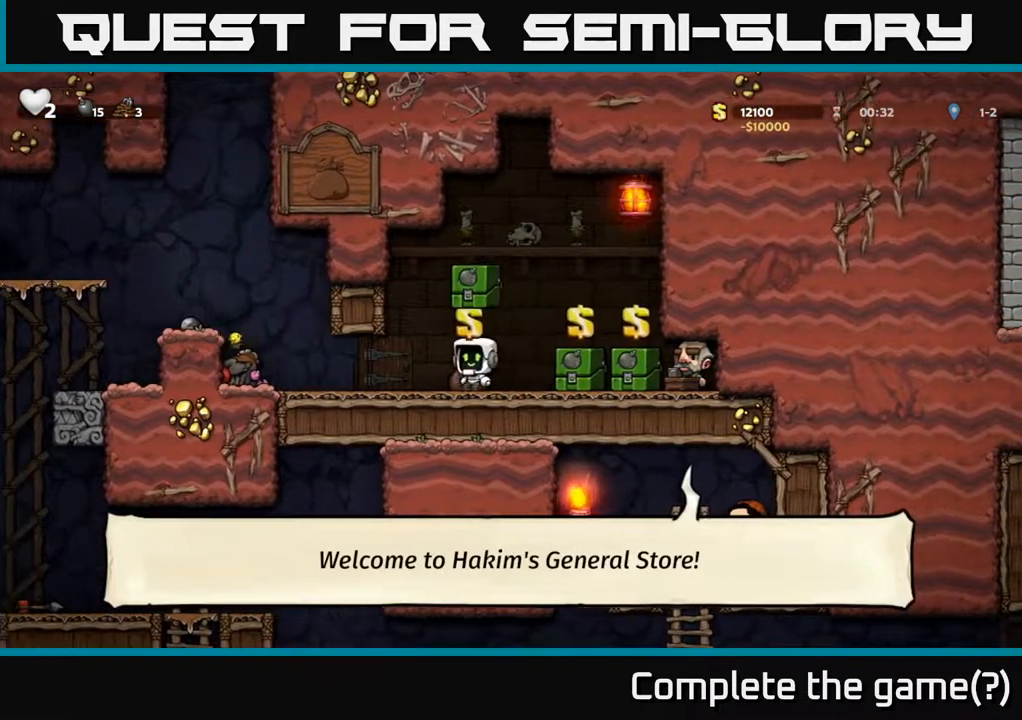
{"buttons": ["X", "DPAD_DOWN"], "left_stick": "center", "right_stick": "center", "events": [[433, "DPAD_DOWN", "down"], [450, "DPAD_LEFT", "up"], [483, "X", "down"]]}
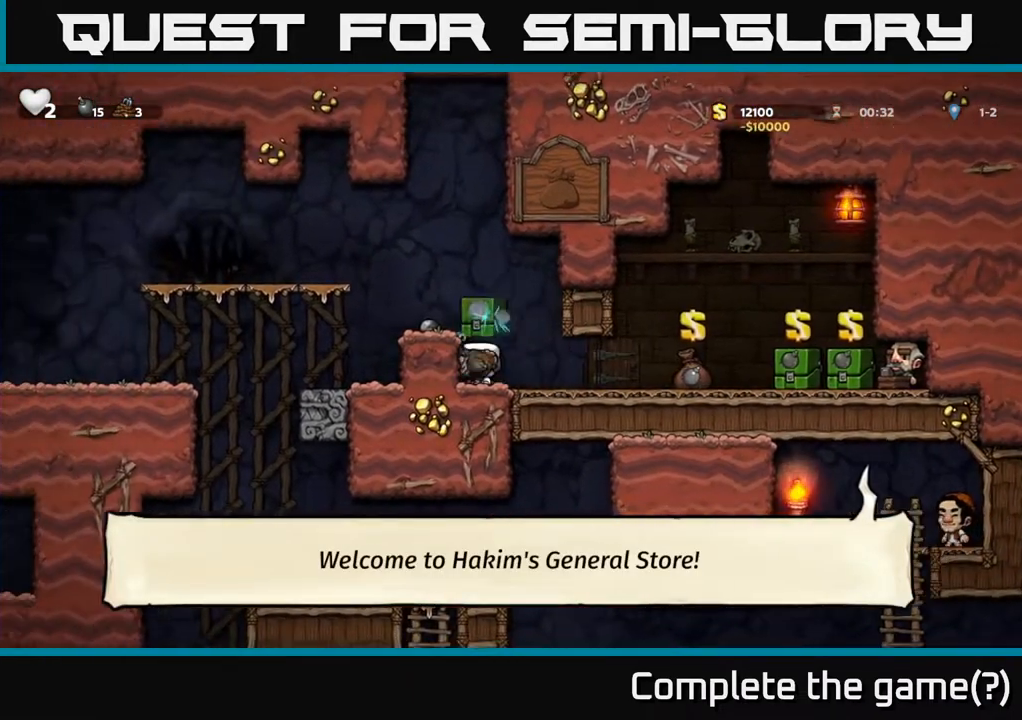
{"buttons": [], "left_stick": "center", "right_stick": "center", "events": [[83, "DPAD_DOWN", "up"], [83, "X", "up"], [183, "A", "down"], [250, "DPAD_LEFT", "down"], [350, "A", "up"], [467, "DPAD_LEFT", "up"]]}
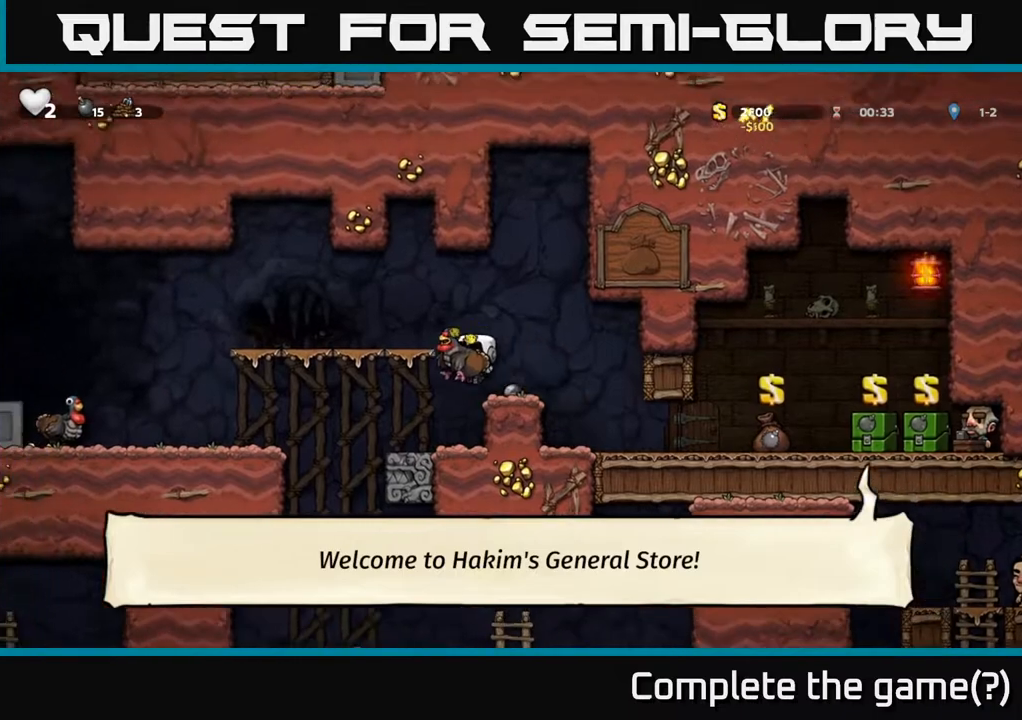
{"buttons": ["DPAD_LEFT"], "left_stick": "center", "right_stick": "center", "events": [[217, "DPAD_LEFT", "down"], [333, "A", "down"], [417, "A", "up"]]}
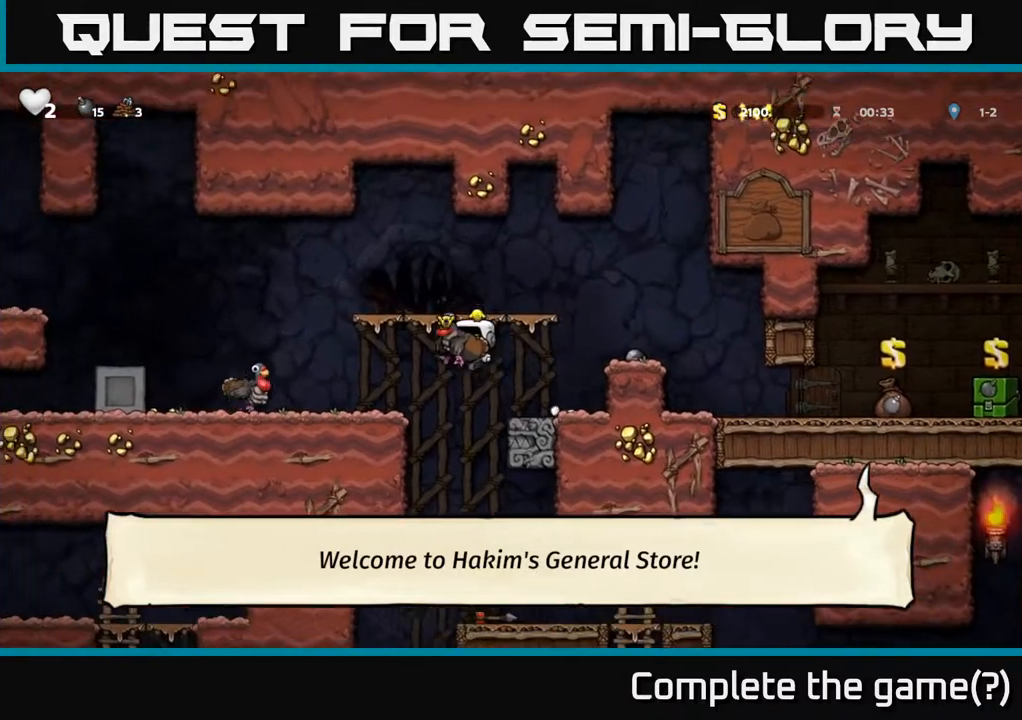
{"buttons": [], "left_stick": "center", "right_stick": "center", "events": [[217, "DPAD_DOWN", "down"], [250, "DPAD_LEFT", "up"], [300, "X", "down"], [383, "X", "up"], [400, "DPAD_DOWN", "up"]]}
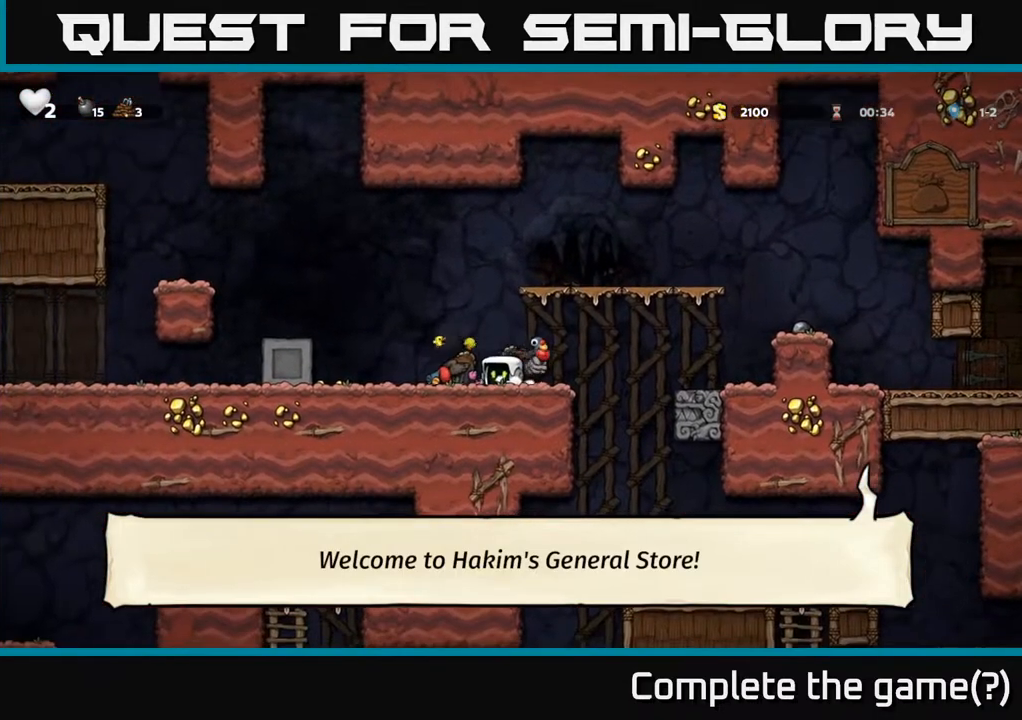
{"buttons": [], "left_stick": "center", "right_stick": "center", "events": [[33, "A", "down"], [250, "A", "up"]]}
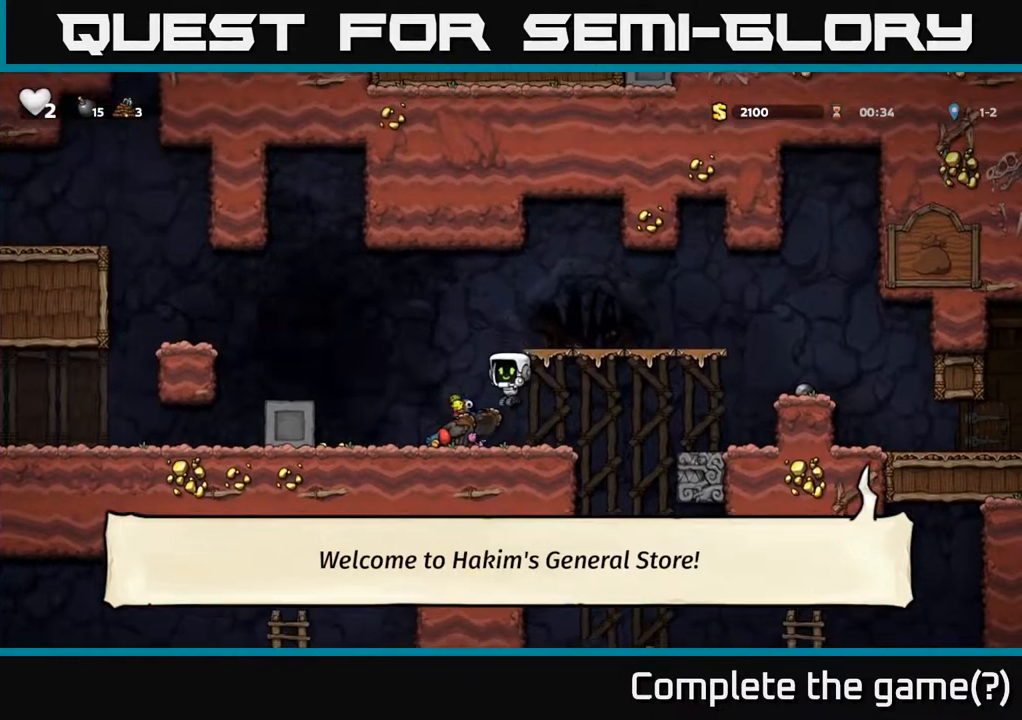
{"buttons": [], "left_stick": "center", "right_stick": "center", "events": []}
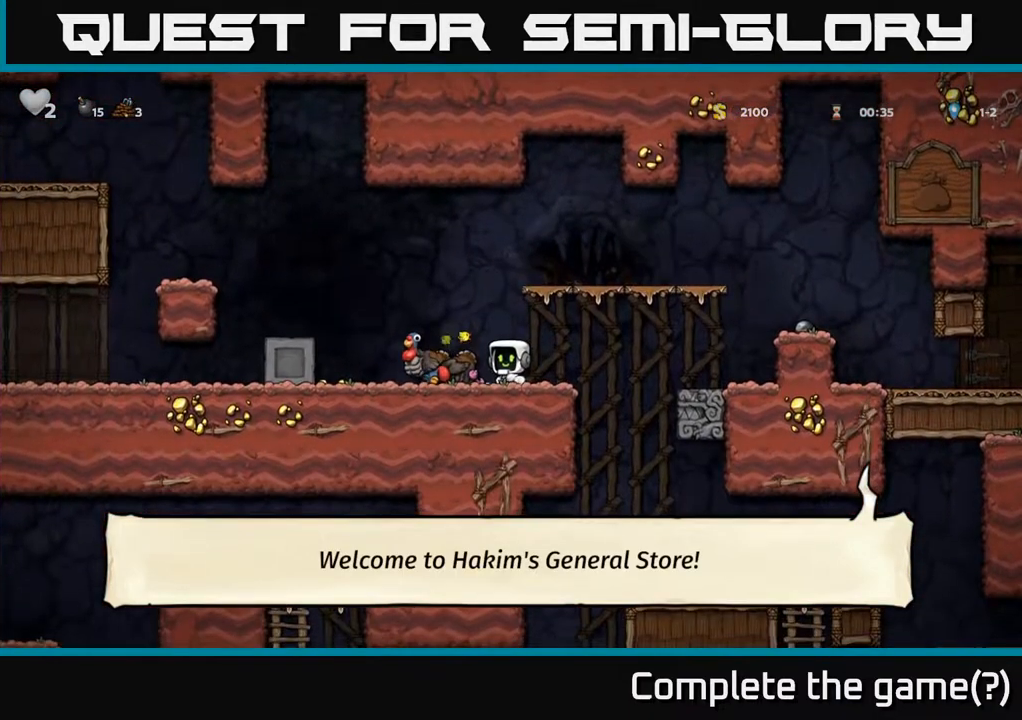
{"buttons": [], "left_stick": "center", "right_stick": "center", "events": [[183, "A", "down"], [383, "DPAD_LEFT", "down"], [450, "A", "up"], [500, "DPAD_LEFT", "up"]]}
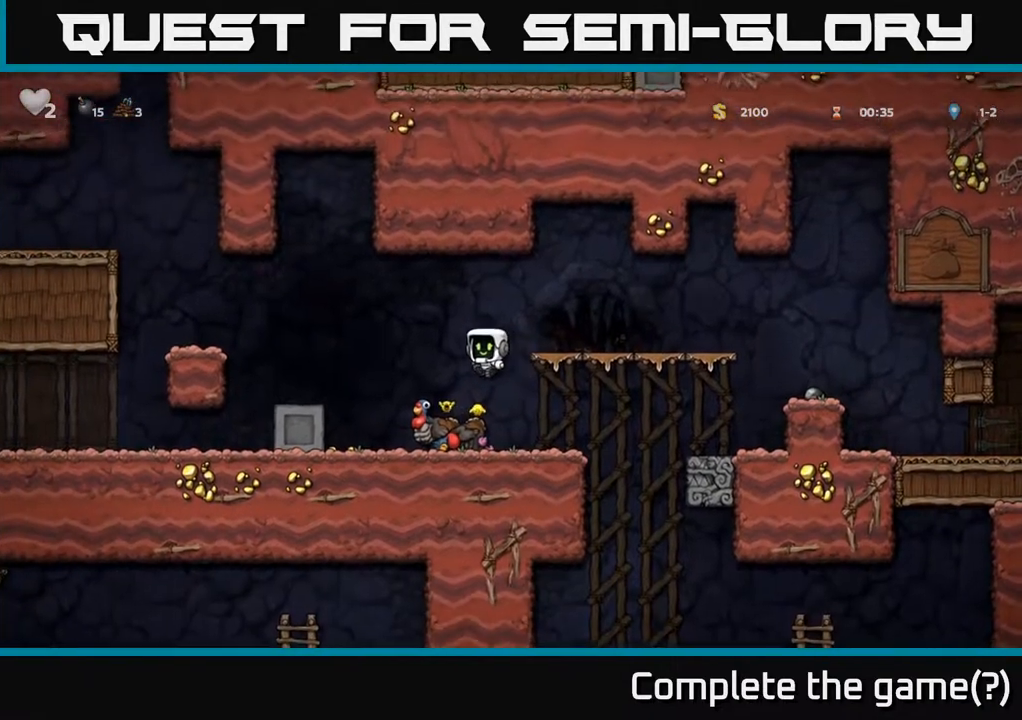
{"buttons": [], "left_stick": "center", "right_stick": "center", "events": []}
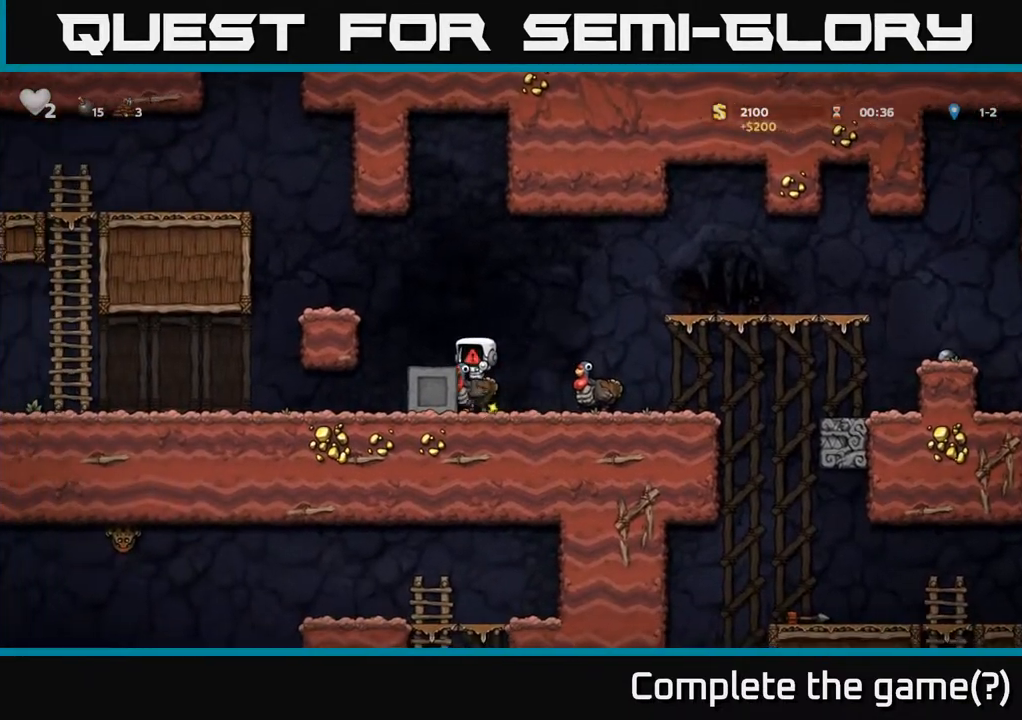
{"buttons": [], "left_stick": "center", "right_stick": "center", "events": []}
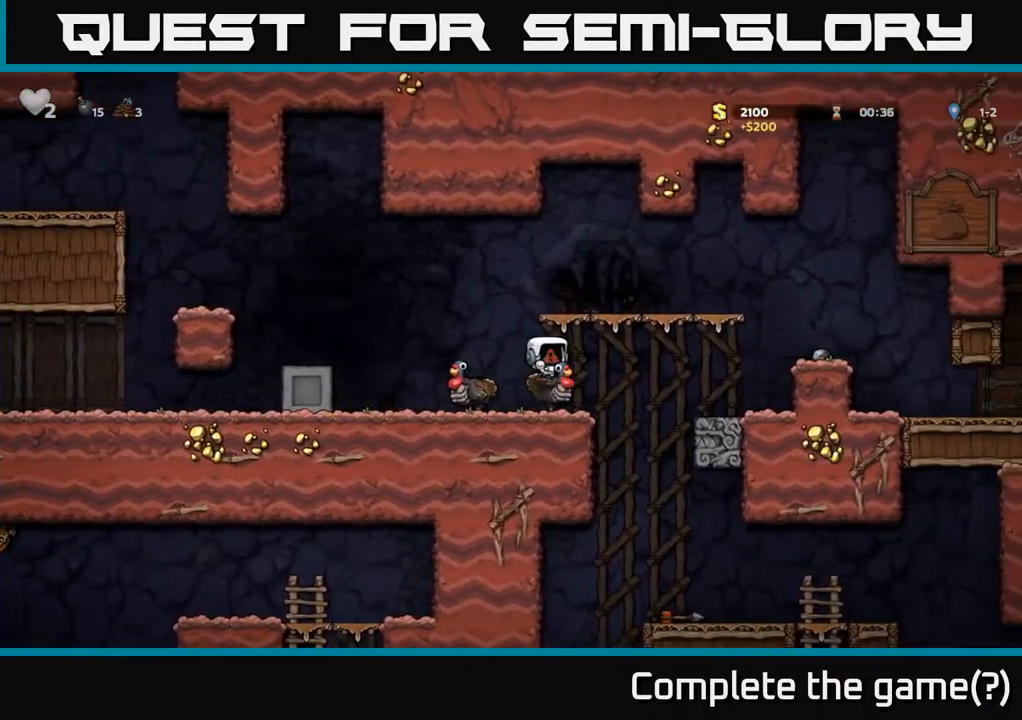
{"buttons": ["DPAD_LEFT"], "left_stick": "center", "right_stick": "center", "events": [[200, "A", "down"], [233, "DPAD_LEFT", "down"], [350, "A", "up"]]}